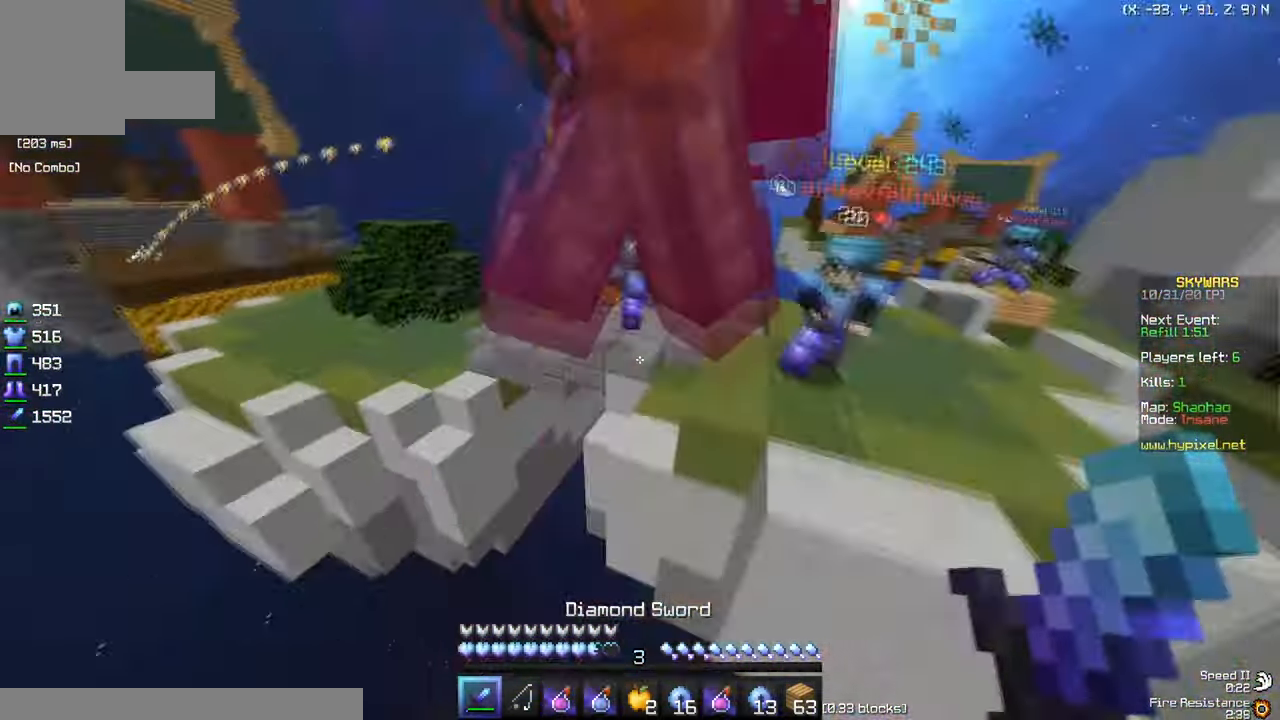
Gameplay with keyboard and mouse; each line is a JSON object with the keys and mouse buttons held at the frame after it. "events" lists presses ("down") and releases ("up") of "a", "d", "s", "w", "mouse_left" and "mouse_right" between this image and that frame as [ms after this image, input, new state], when the widget could be followed in between. "mouse_left", "mouse_right" = the "left", "right" buttons of the "mouse" list. No other keys are recorded. Fast repeated clicks can show as one long hold. Mouse movement is not recorded.
{"keys": ["w"], "mouse": [], "events": []}
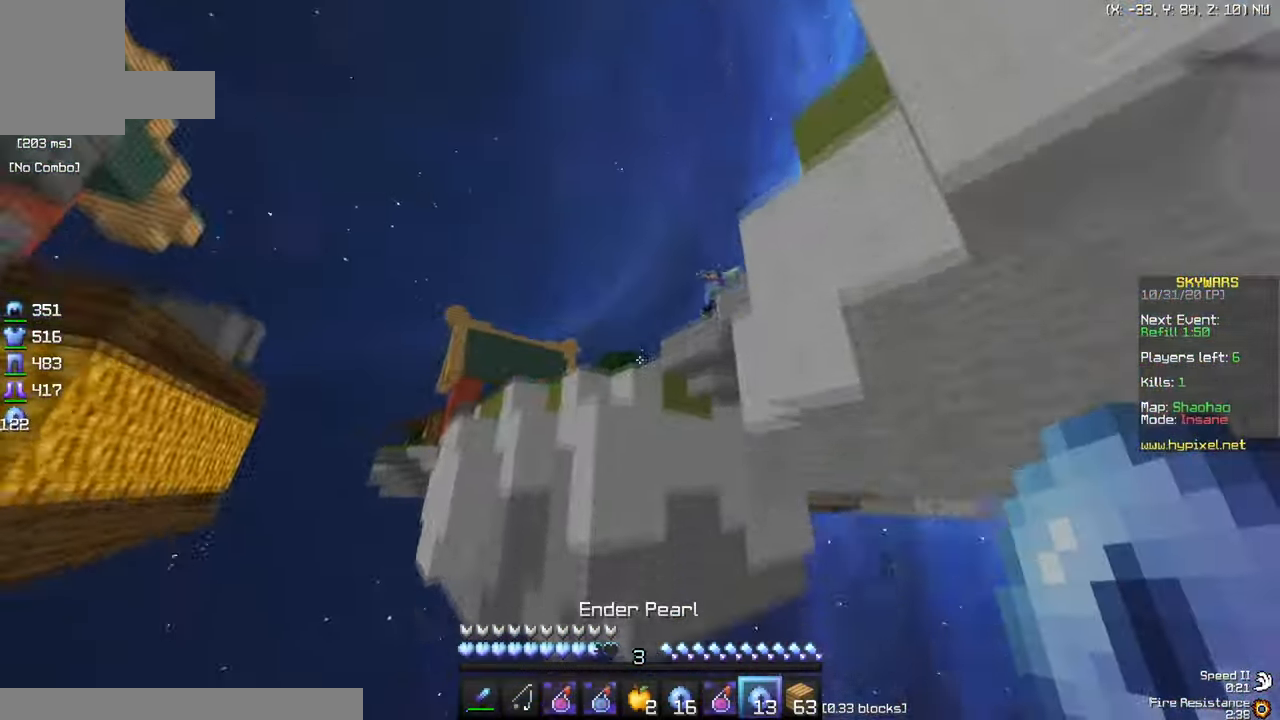
{"keys": ["w"], "mouse": [], "events": [[17, "mouse_right", "down"], [200, "mouse_right", "up"]]}
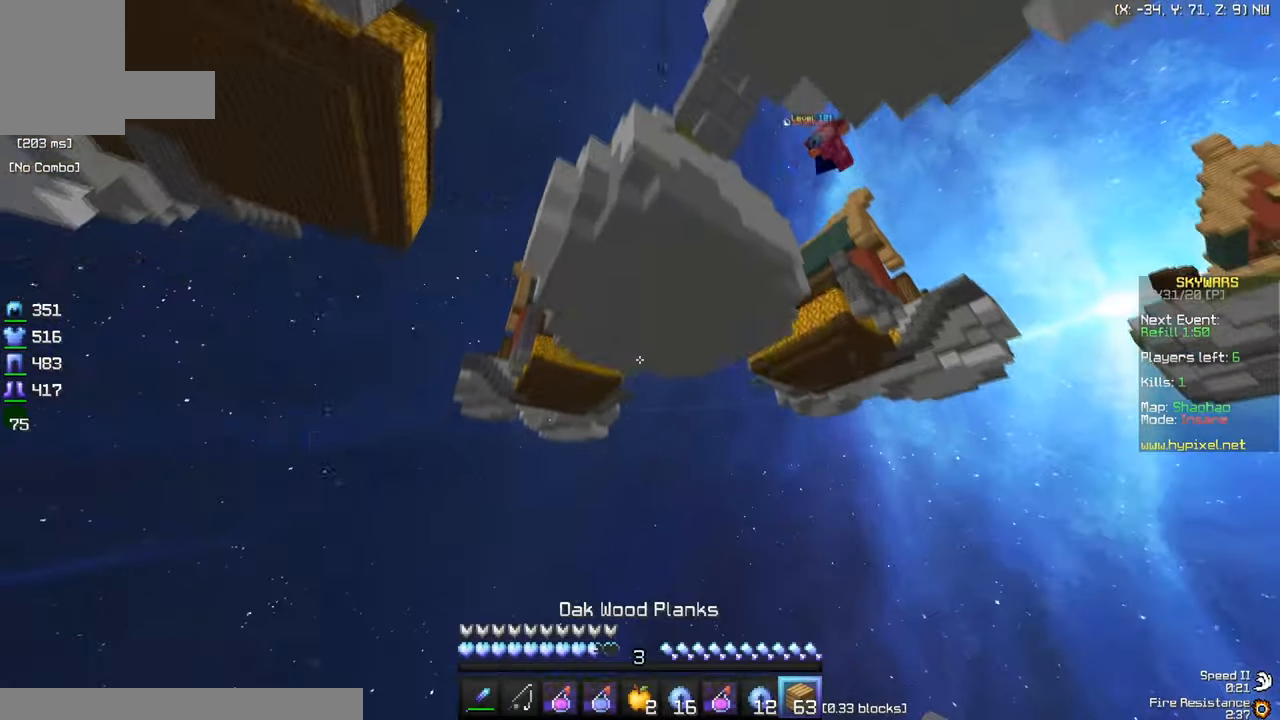
{"keys": ["w"], "mouse": [], "events": []}
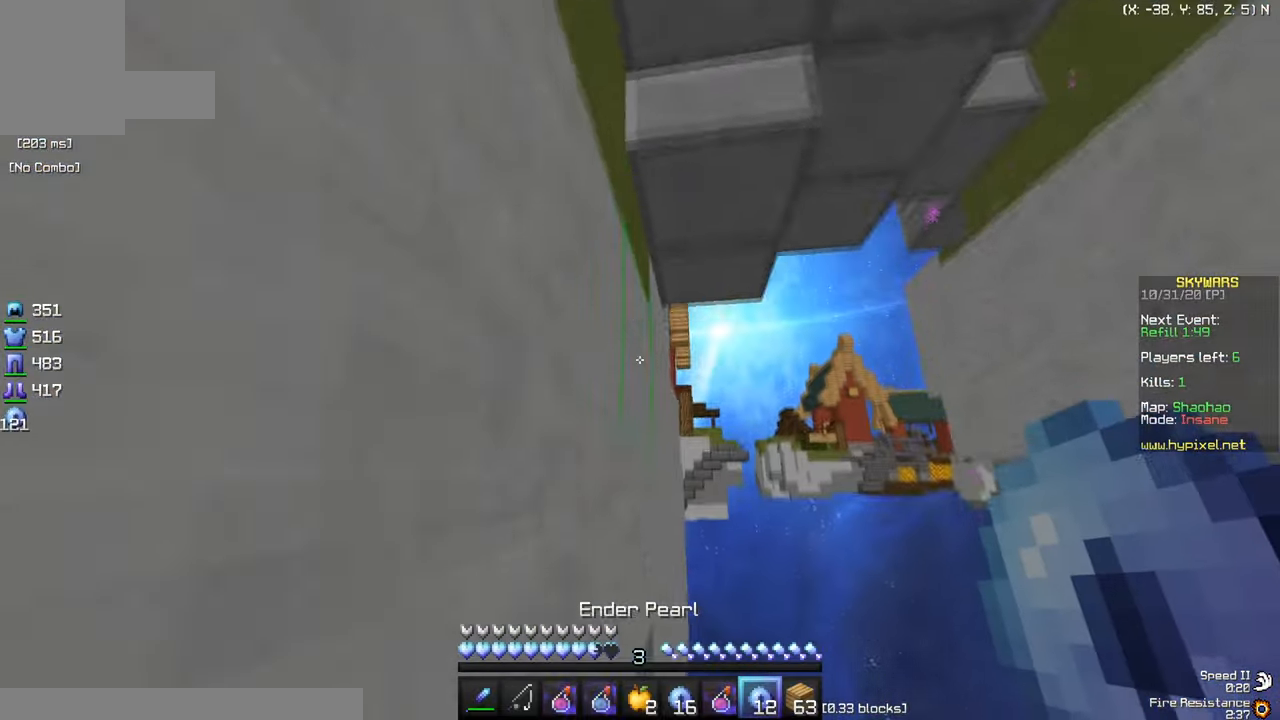
{"keys": ["w"], "mouse": [], "events": []}
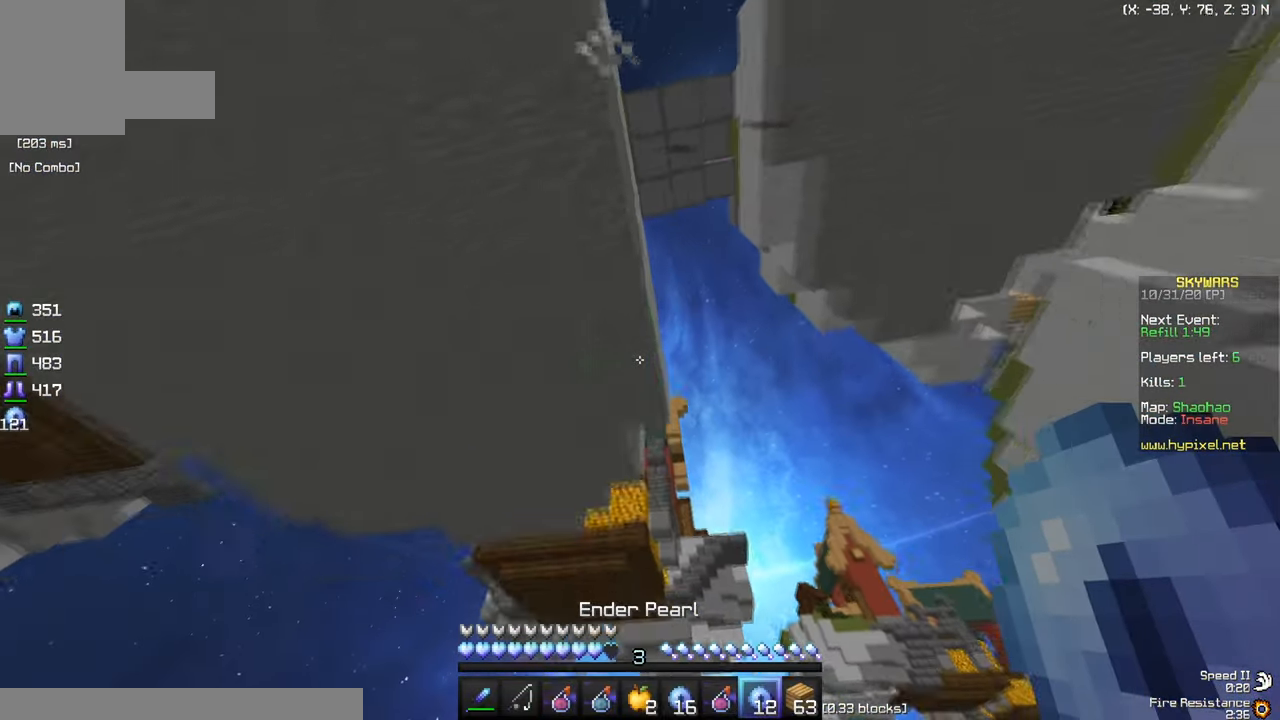
{"keys": ["w"], "mouse": ["right"], "events": [[100, "mouse_right", "down"]]}
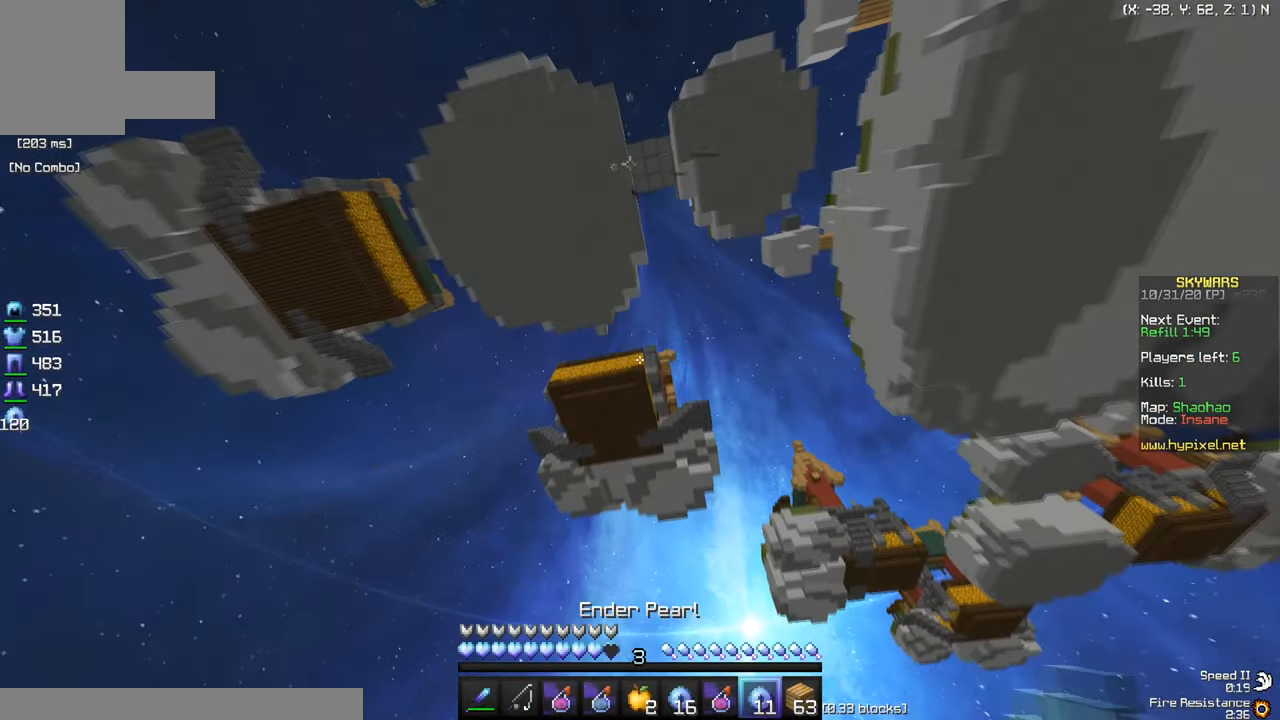
{"keys": ["w"], "mouse": ["right"], "events": []}
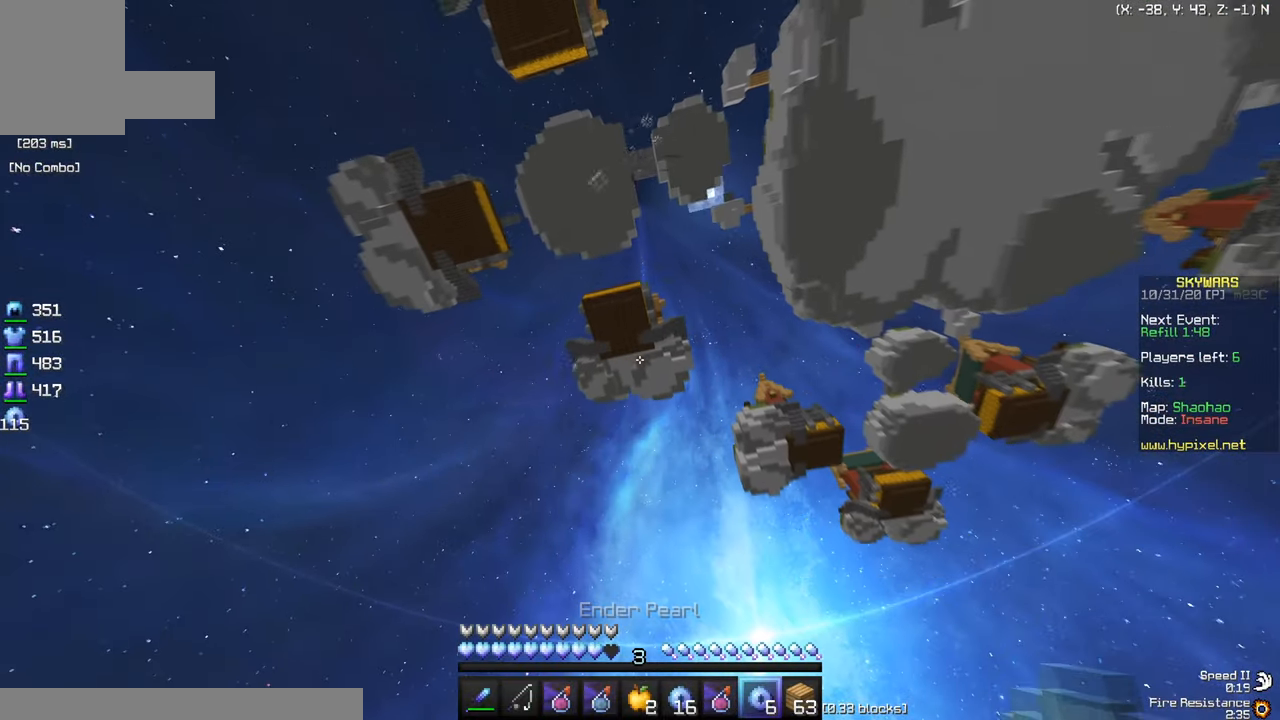
{"keys": ["w"], "mouse": [], "events": [[250, "mouse_right", "up"]]}
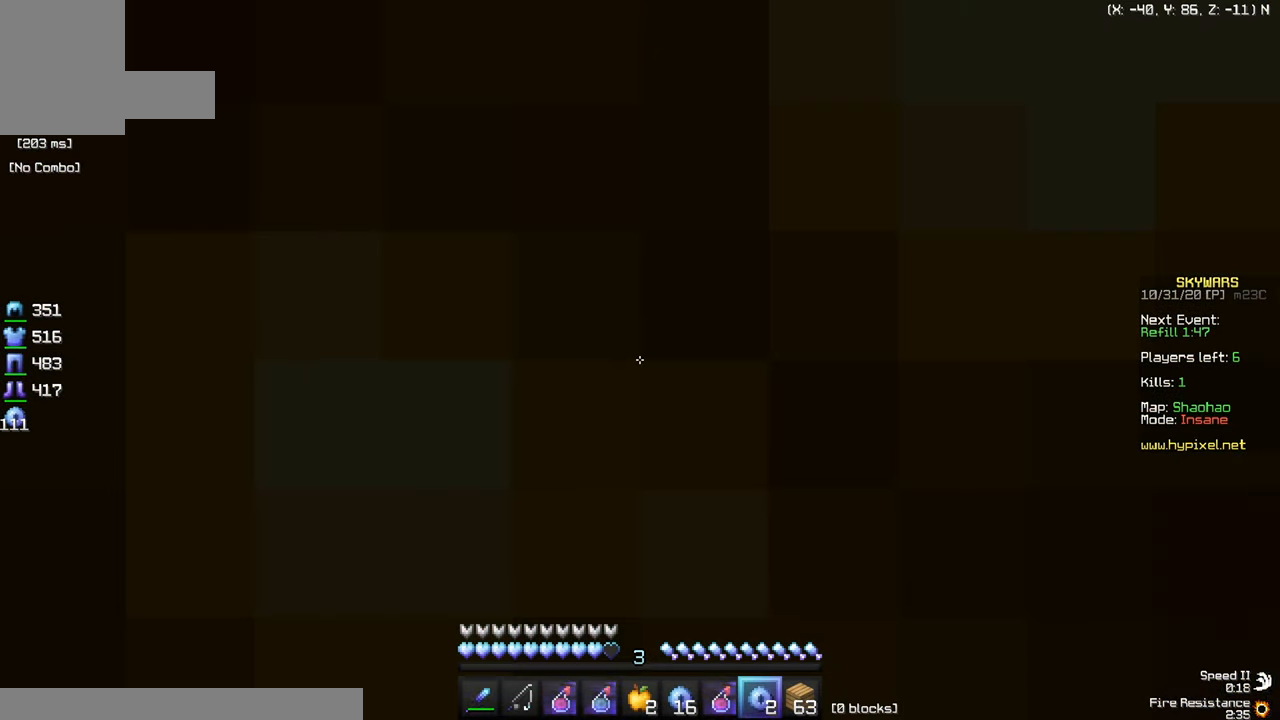
{"keys": ["w"], "mouse": [], "events": []}
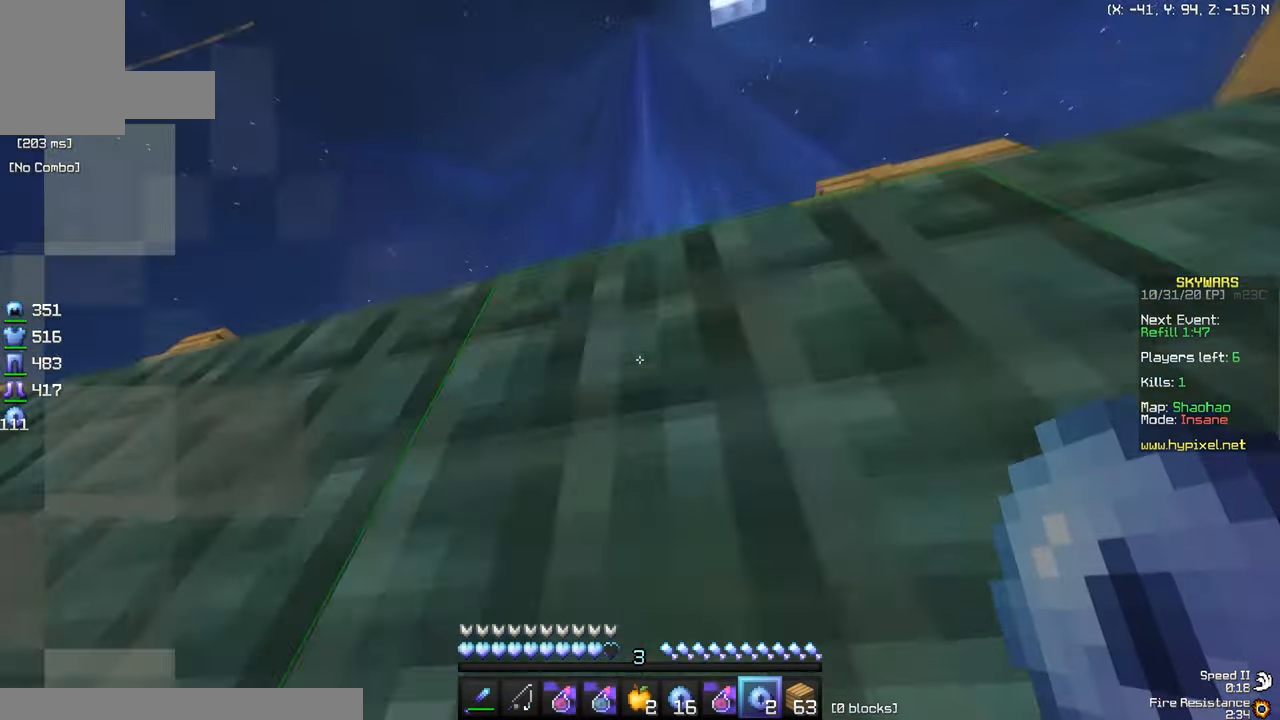
{"keys": ["w"], "mouse": [], "events": []}
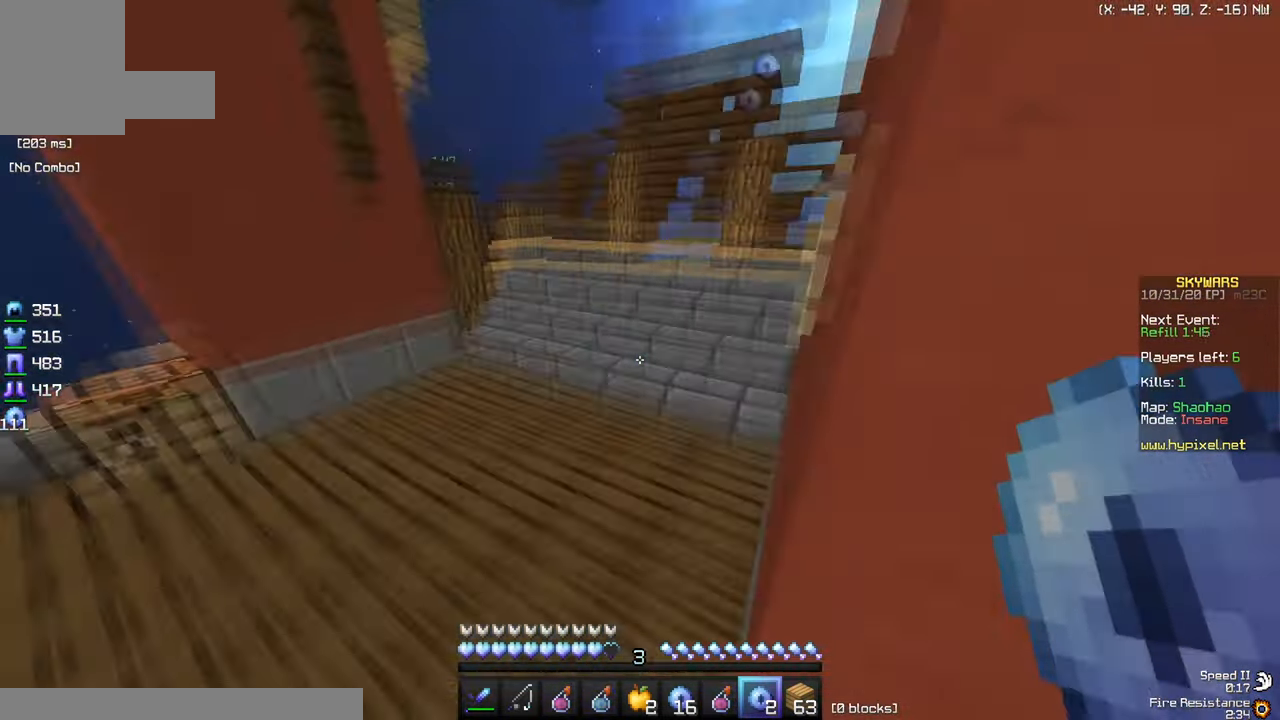
{"keys": ["w"], "mouse": [], "events": []}
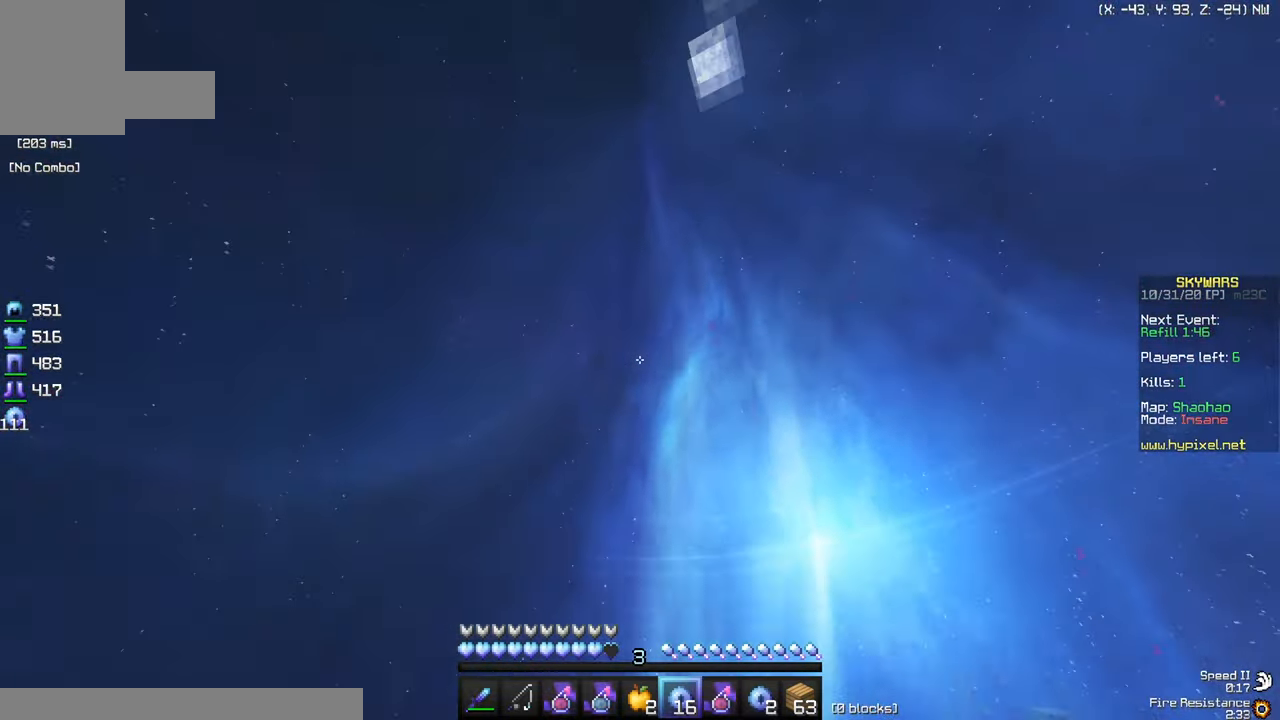
{"keys": ["w"], "mouse": [], "events": []}
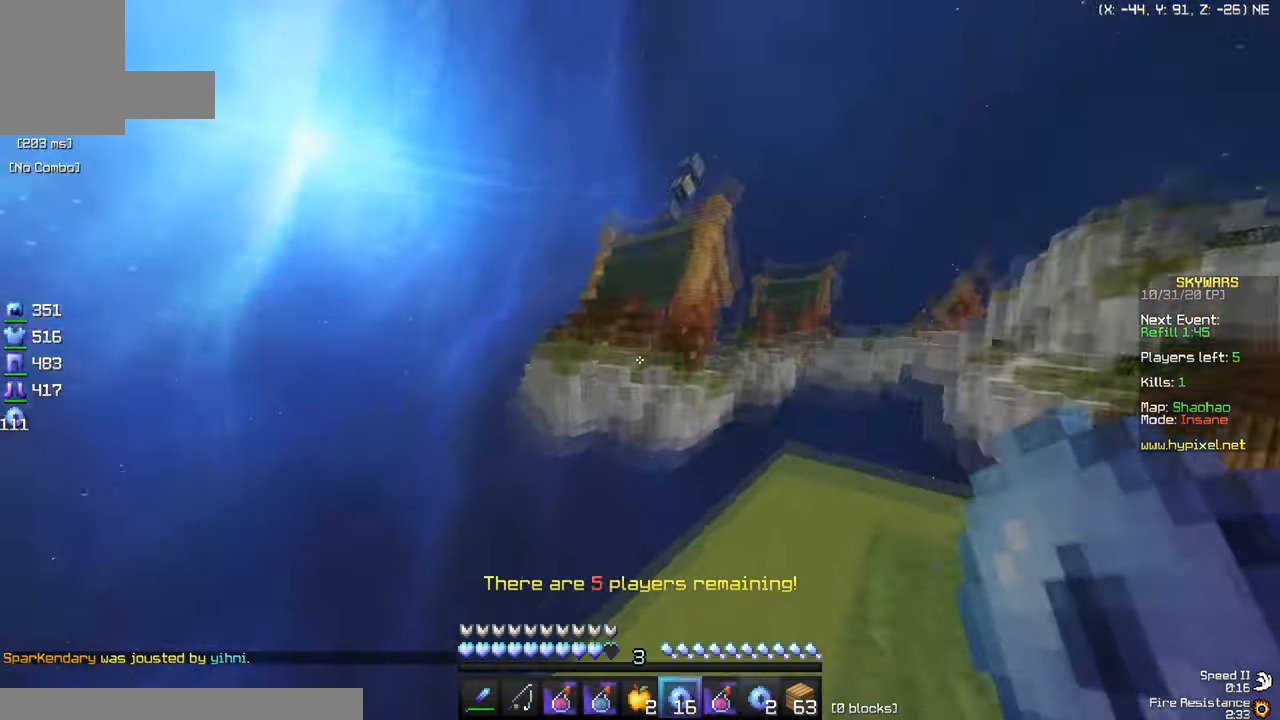
{"keys": ["d"], "mouse": [], "events": [[284, "d", "down"], [284, "w", "up"]]}
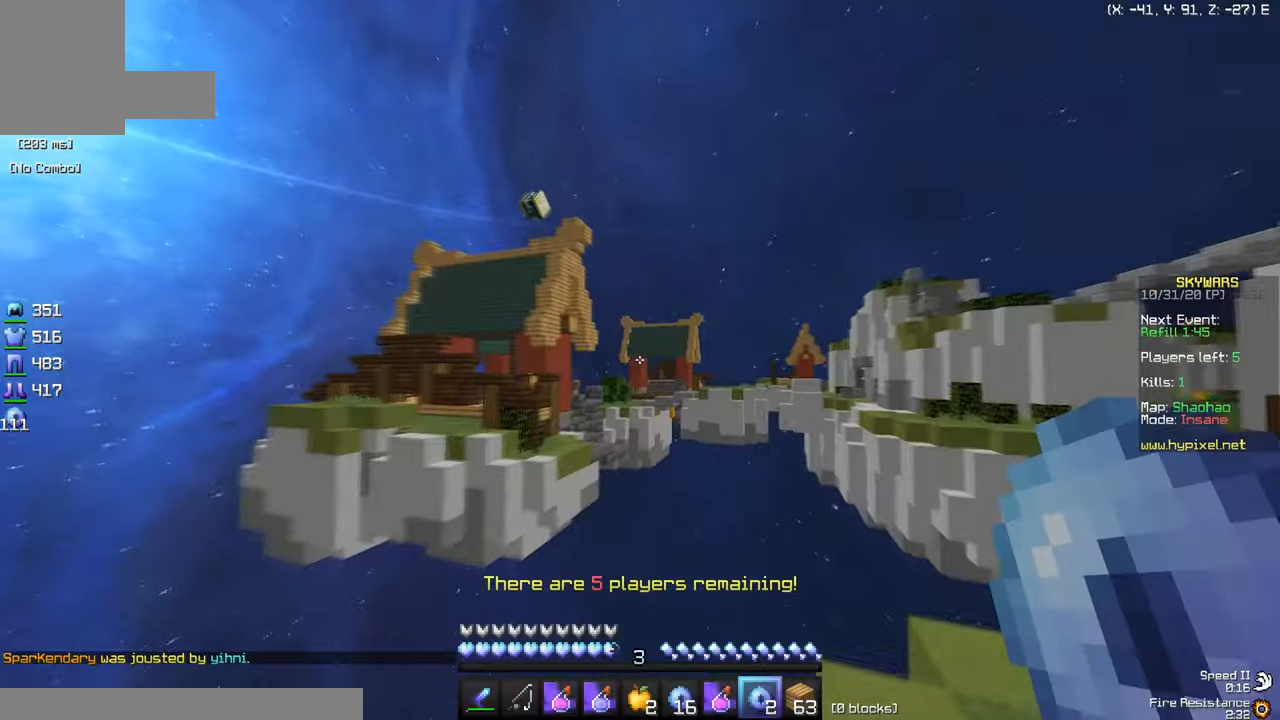
{"keys": ["w"], "mouse": [], "events": [[150, "w", "down"], [217, "d", "up"]]}
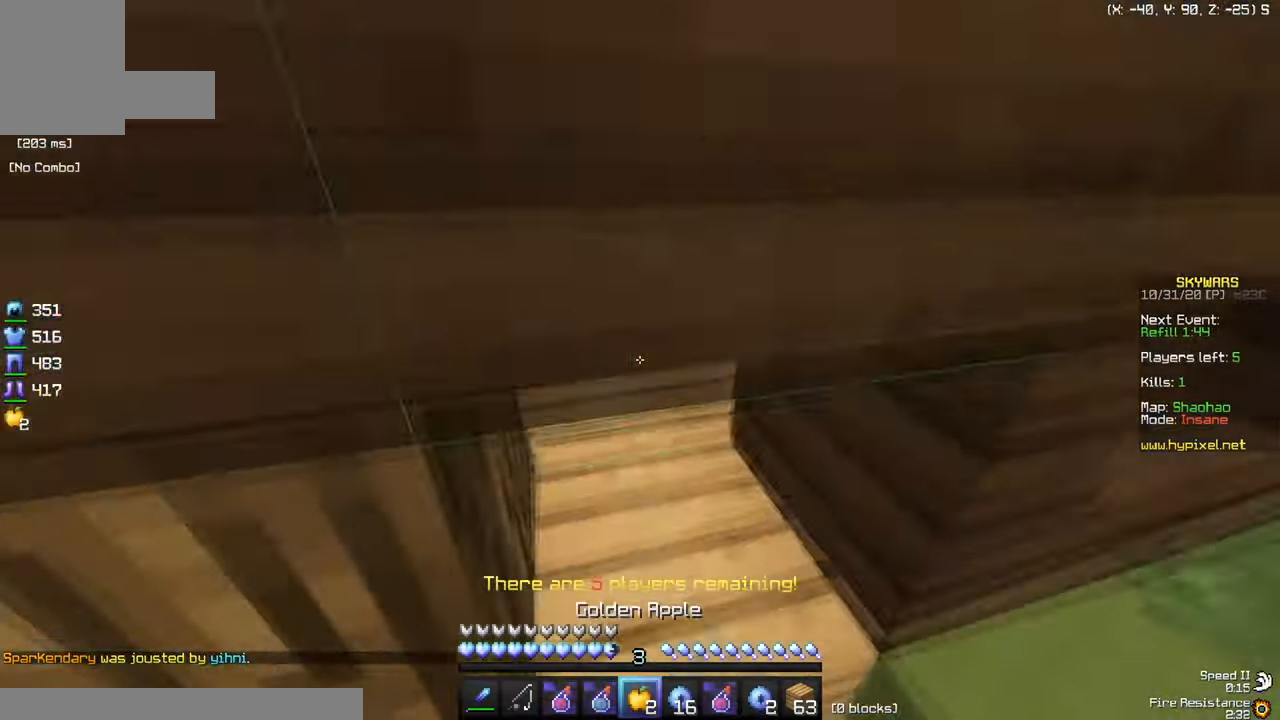
{"keys": ["d", "w"], "mouse": [], "events": [[233, "d", "down"]]}
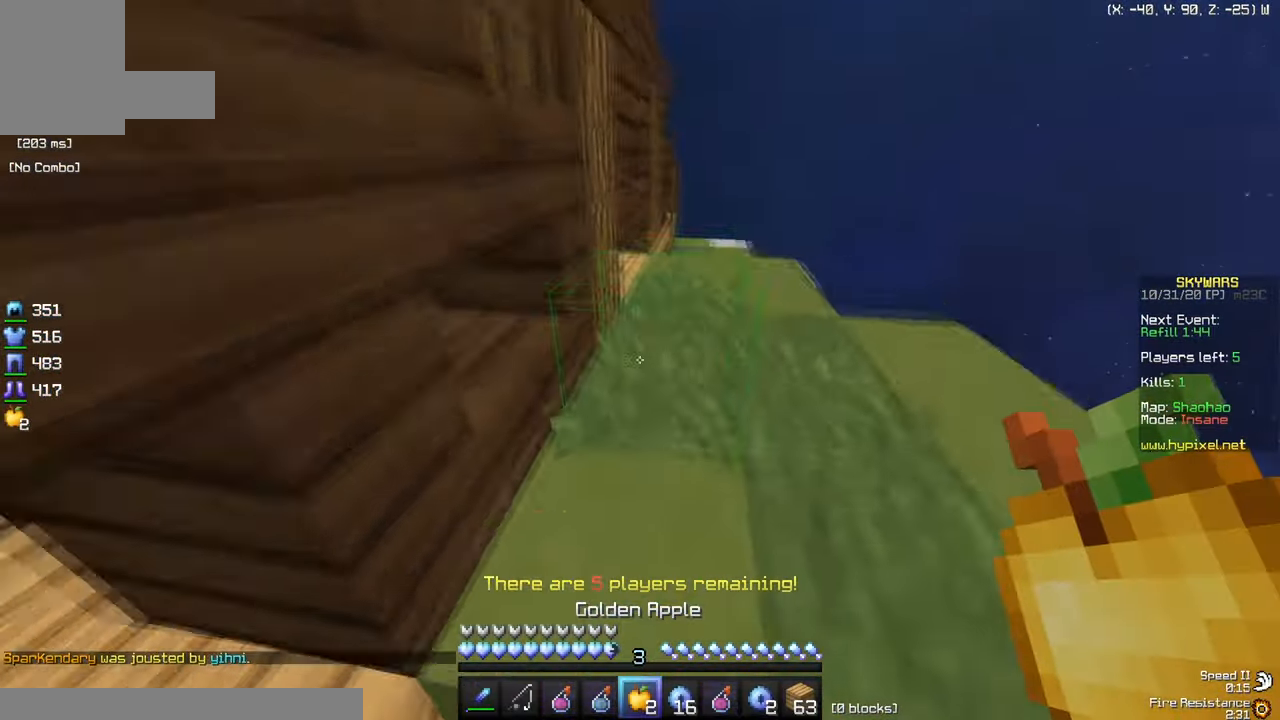
{"keys": ["d", "w"], "mouse": [], "events": [[17, "d", "up"], [467, "d", "down"]]}
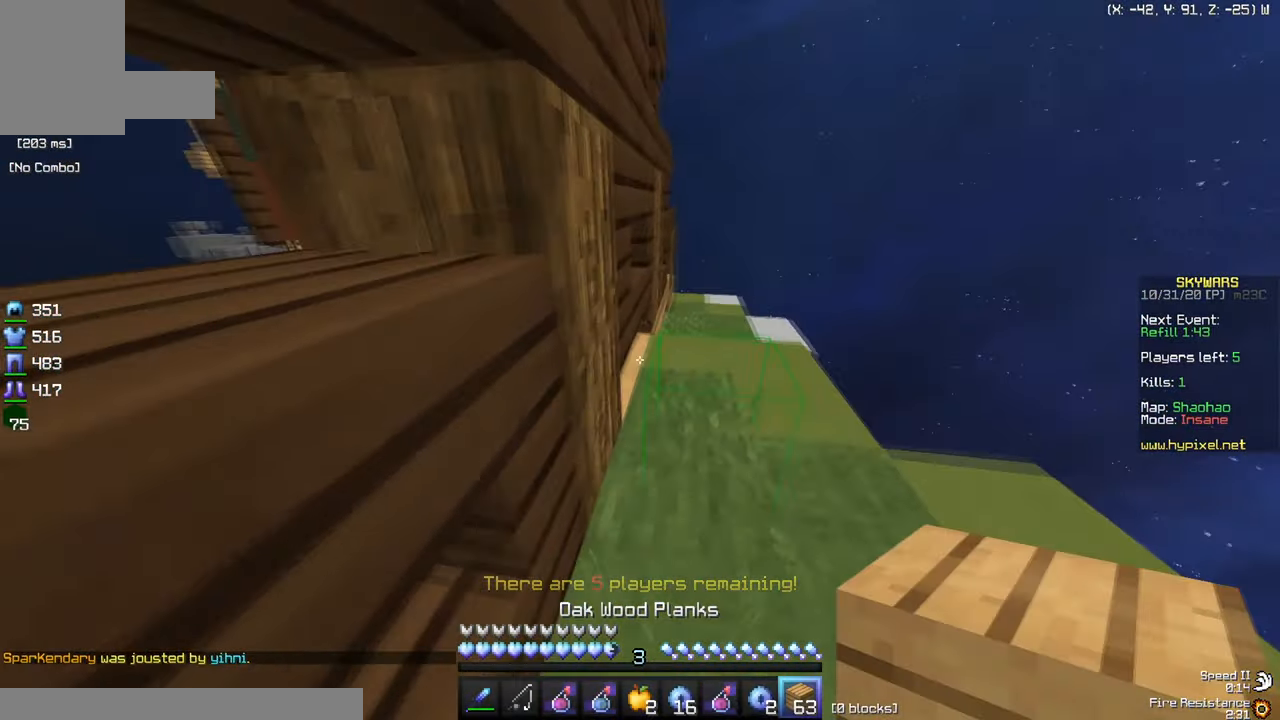
{"keys": ["w"], "mouse": [], "events": [[133, "d", "up"]]}
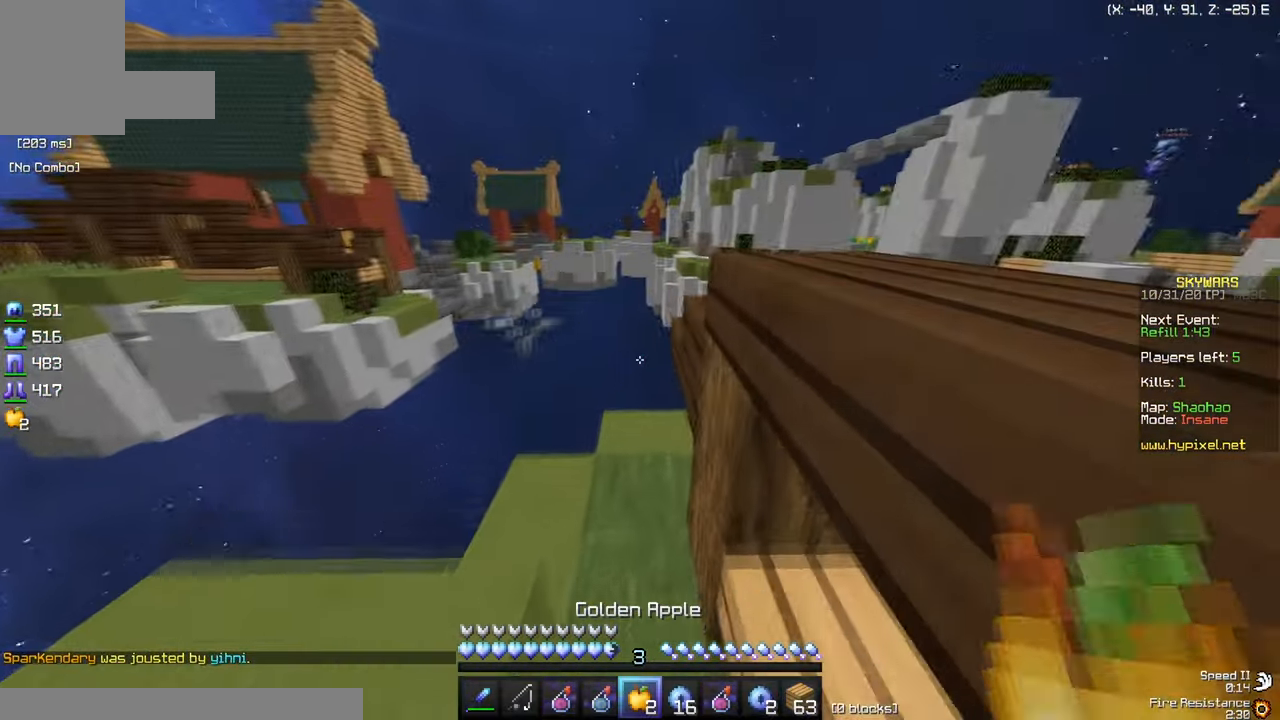
{"keys": ["a", "w"], "mouse": ["left"], "events": [[467, "mouse_left", "down"], [501, "a", "down"]]}
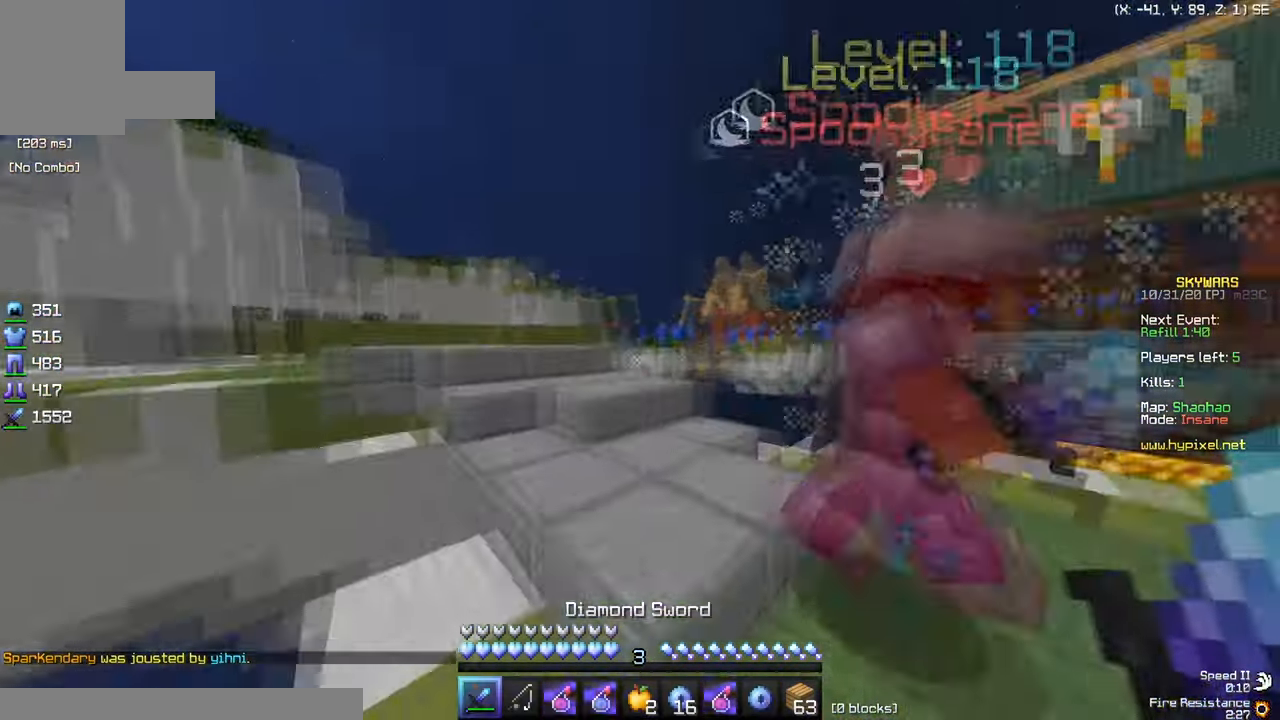
{"keys": ["d", "w"], "mouse": ["left"], "events": [[150, "a", "up"], [300, "a", "down"], [450, "d", "down"], [500, "a", "up"]]}
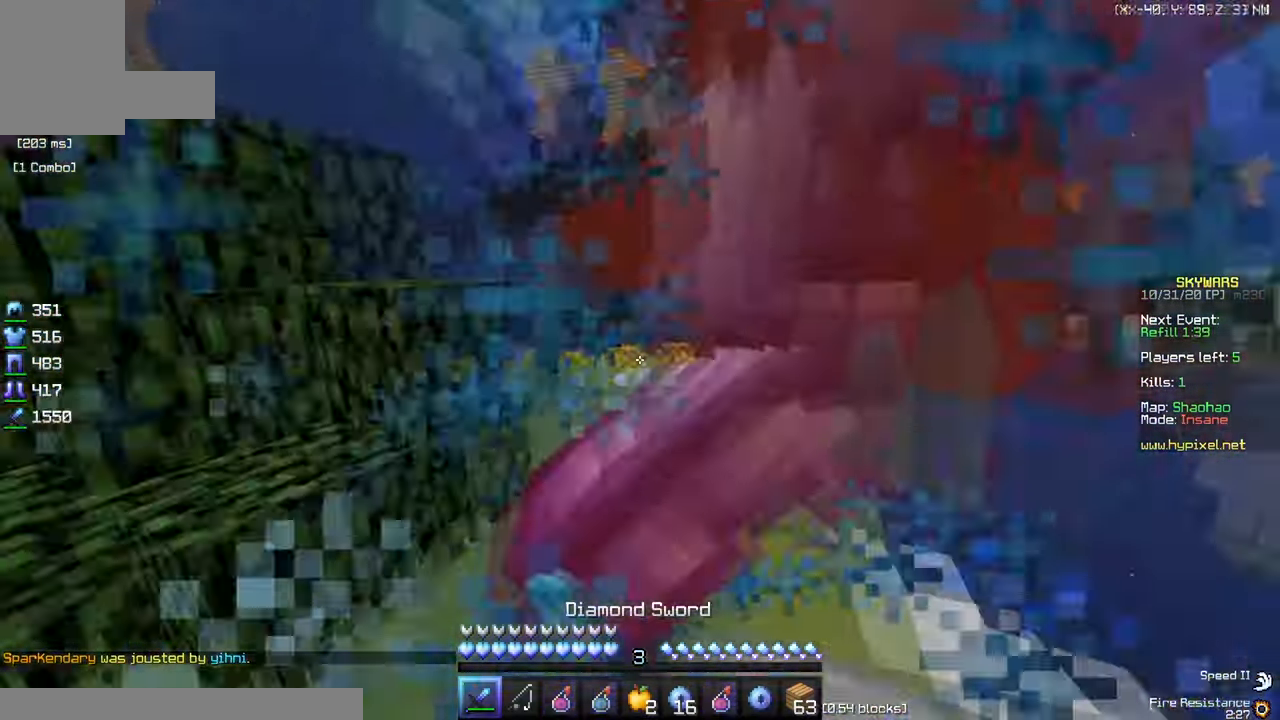
{"keys": ["d", "w"], "mouse": ["left"], "events": [[67, "w", "up"], [117, "w", "down"], [250, "d", "up"], [434, "d", "down"]]}
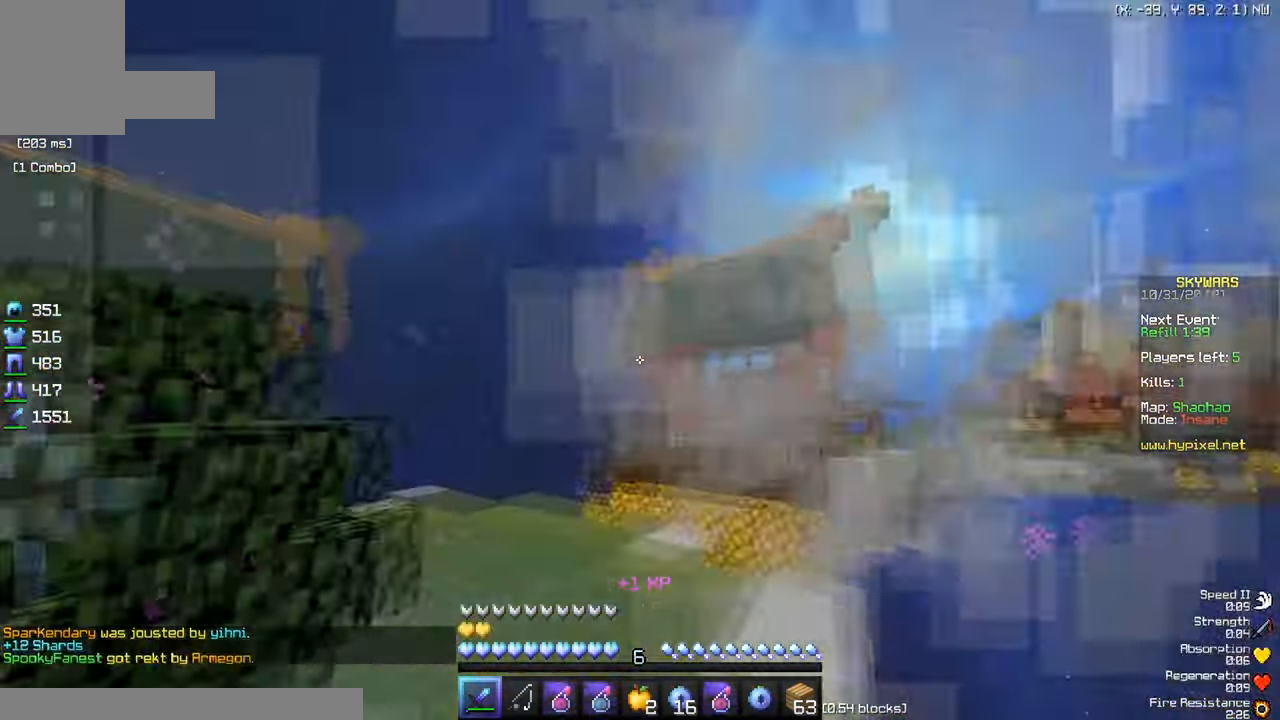
{"keys": ["w"], "mouse": [], "events": [[100, "d", "up"], [167, "a", "down"], [300, "mouse_left", "up"], [350, "a", "up"]]}
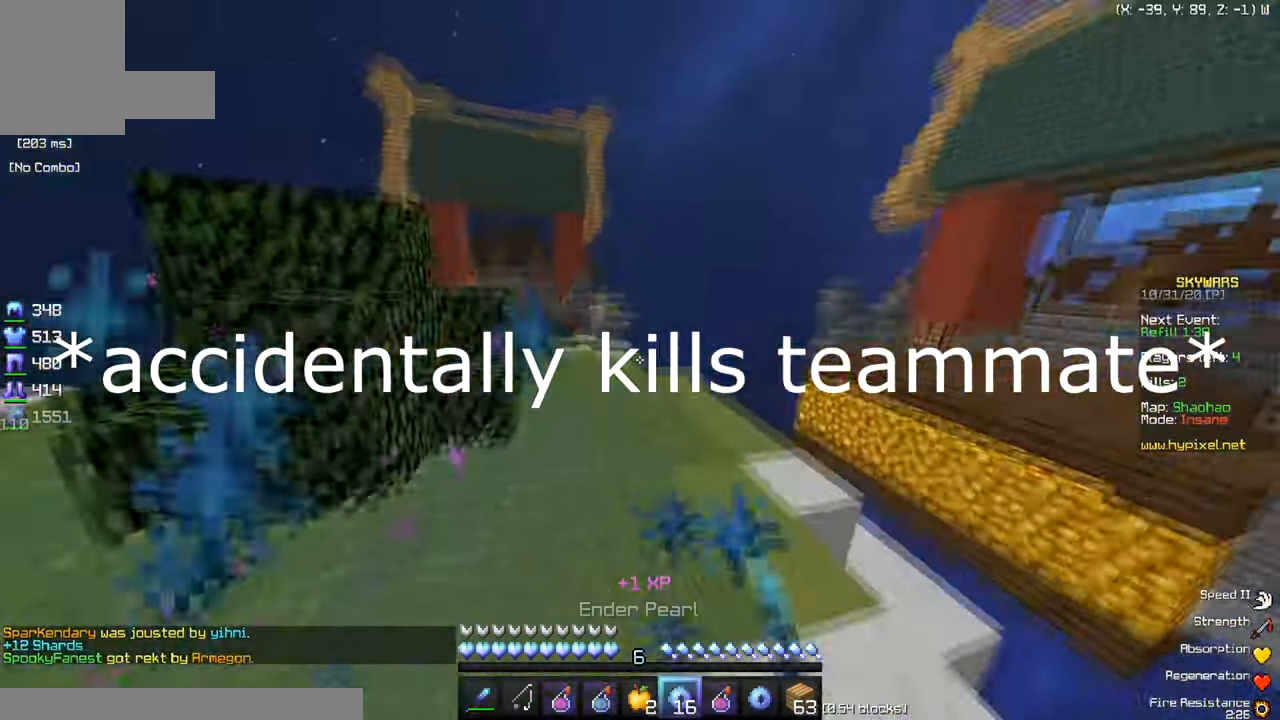
{"keys": ["w"], "mouse": [], "events": []}
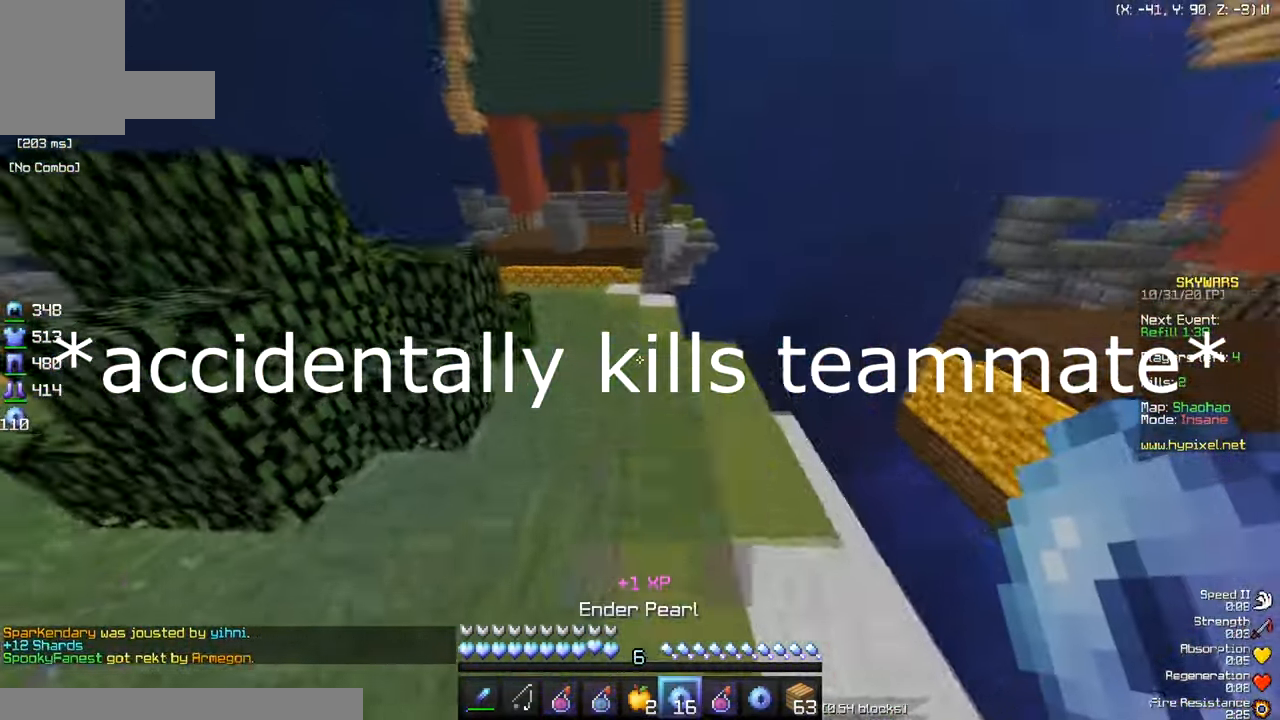
{"keys": ["w"], "mouse": [], "events": []}
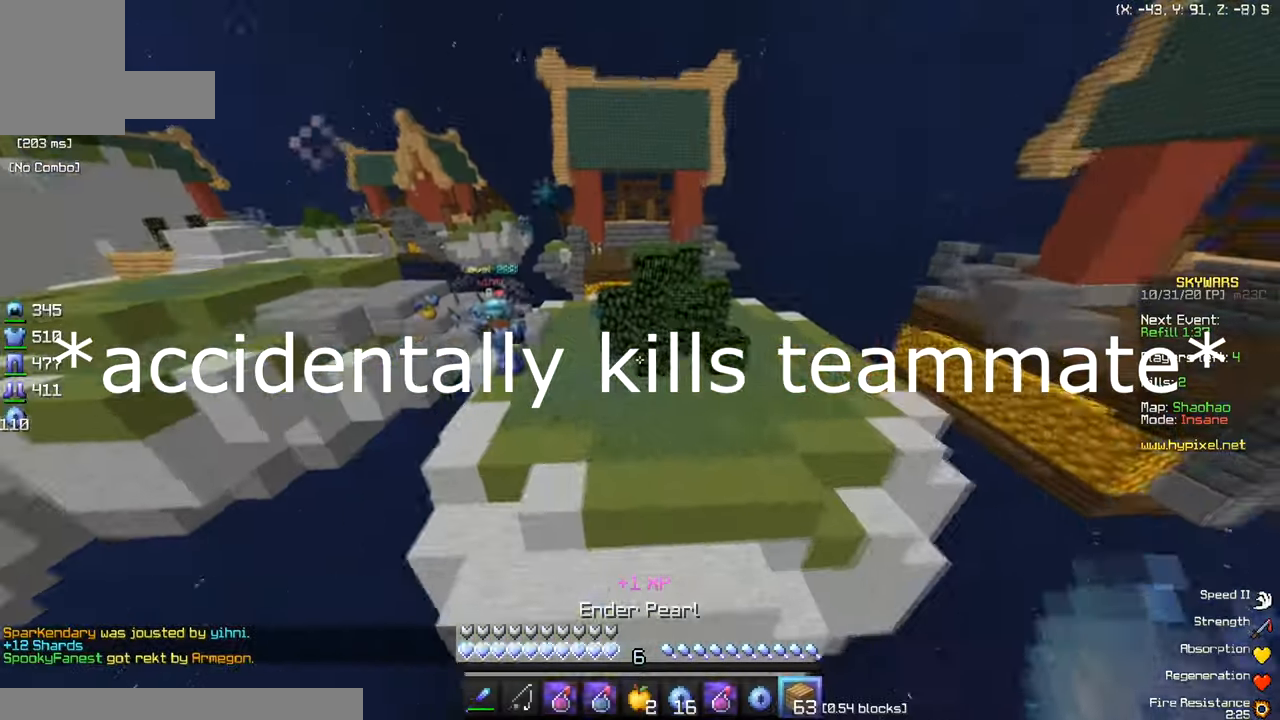
{"keys": ["w"], "mouse": ["left"], "events": [[217, "mouse_right", "down"], [418, "mouse_right", "up"], [484, "mouse_left", "down"]]}
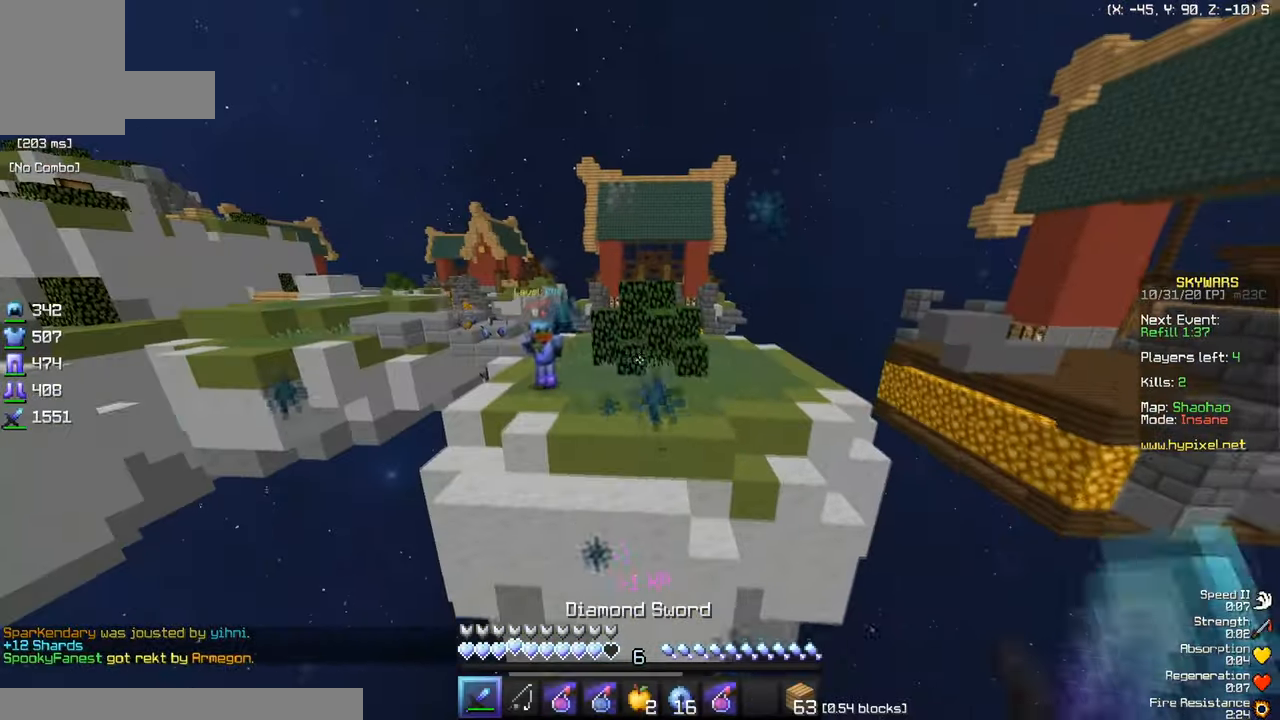
{"keys": ["w"], "mouse": ["left"], "events": [[83, "a", "down"], [284, "d", "down"], [300, "a", "up"], [467, "d", "up"]]}
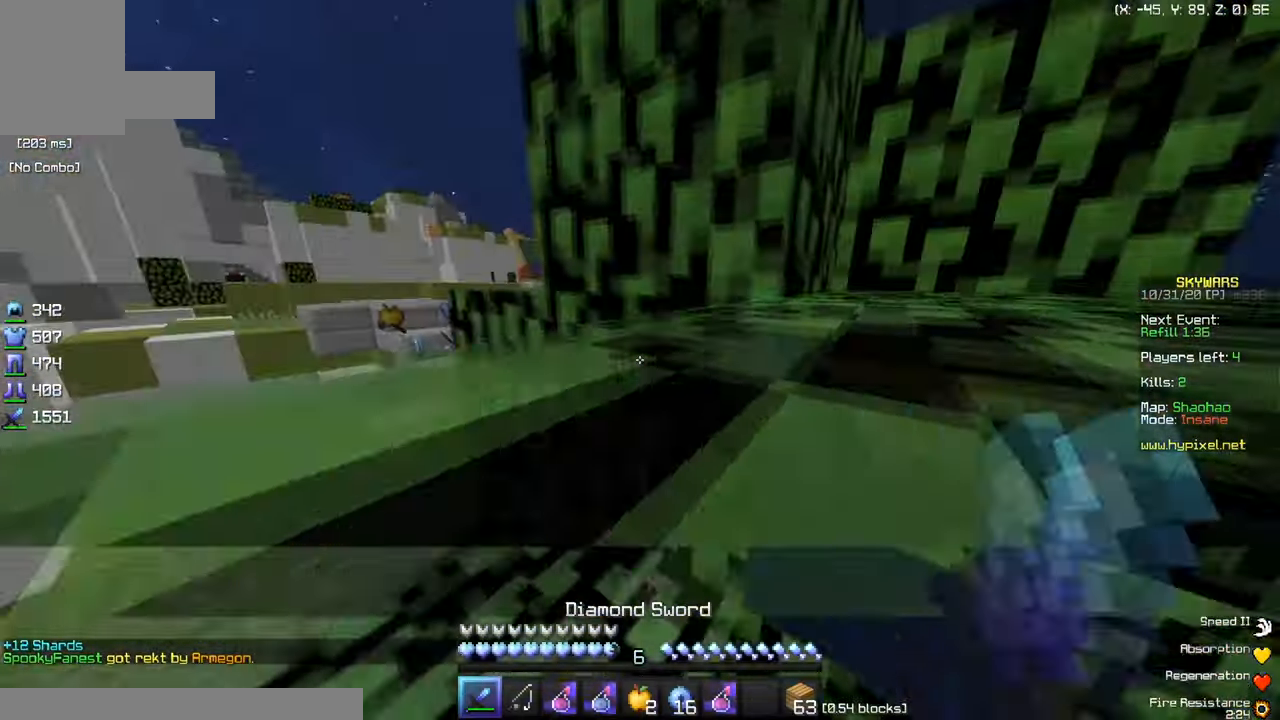
{"keys": ["a", "w"], "mouse": ["left"], "events": [[101, "a", "down"]]}